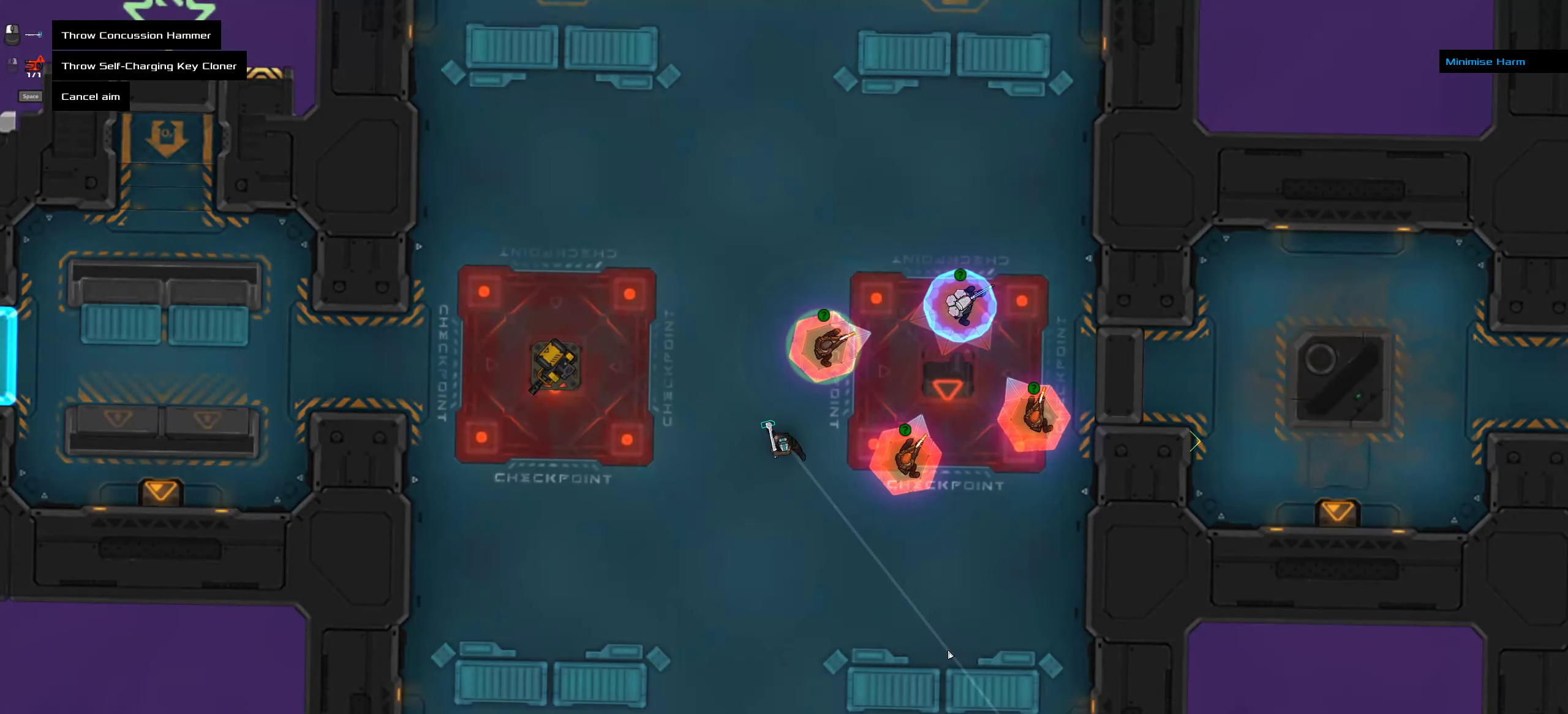
Gameplay with keyboard and mouse; each line is a JSON object with the keys and mouse buttons held at the frame after it. "events" lists presses ("down") and releases ("up") of ".", "/", "0", "1", "2", "3", "4", "5", "6", "7", "8", "9", "a", "alt_l", "alt_r", "b", "c", "caps_lock", "comma", "ctrl", "d", "e", "equals", "f", "g", "h", "i", "j", "k", "l", "lbracket", "m", "minus", "n", "o", "p", "q", "quote", "r", "rbracket", "s", "semicolon", "shift", "space", "super", "t", "tab", "tilde", "u", "v", "w", "x", "y", "z", "mouse_left", "mouse_middle", "mouse_right", "mouse_wheel_up" and "mouse_wheel_down" between this image and that frame as [ms after this image, input, new state], when the widget could be followed in between. "mouse_left", "mouse_middle", "mouse_right", "mouse_wheel_up", "mouse_wheel_down" = the "left", "middle", "right", "wheel_up", "wheel_down" buttons of the "mouse" list. No other keys are recorded. Mouse movement is not recorded.
{"keys": ["ctrl"], "mouse": [], "events": [[117, "mouse_middle", "up"], [500, "ctrl", "down"]]}
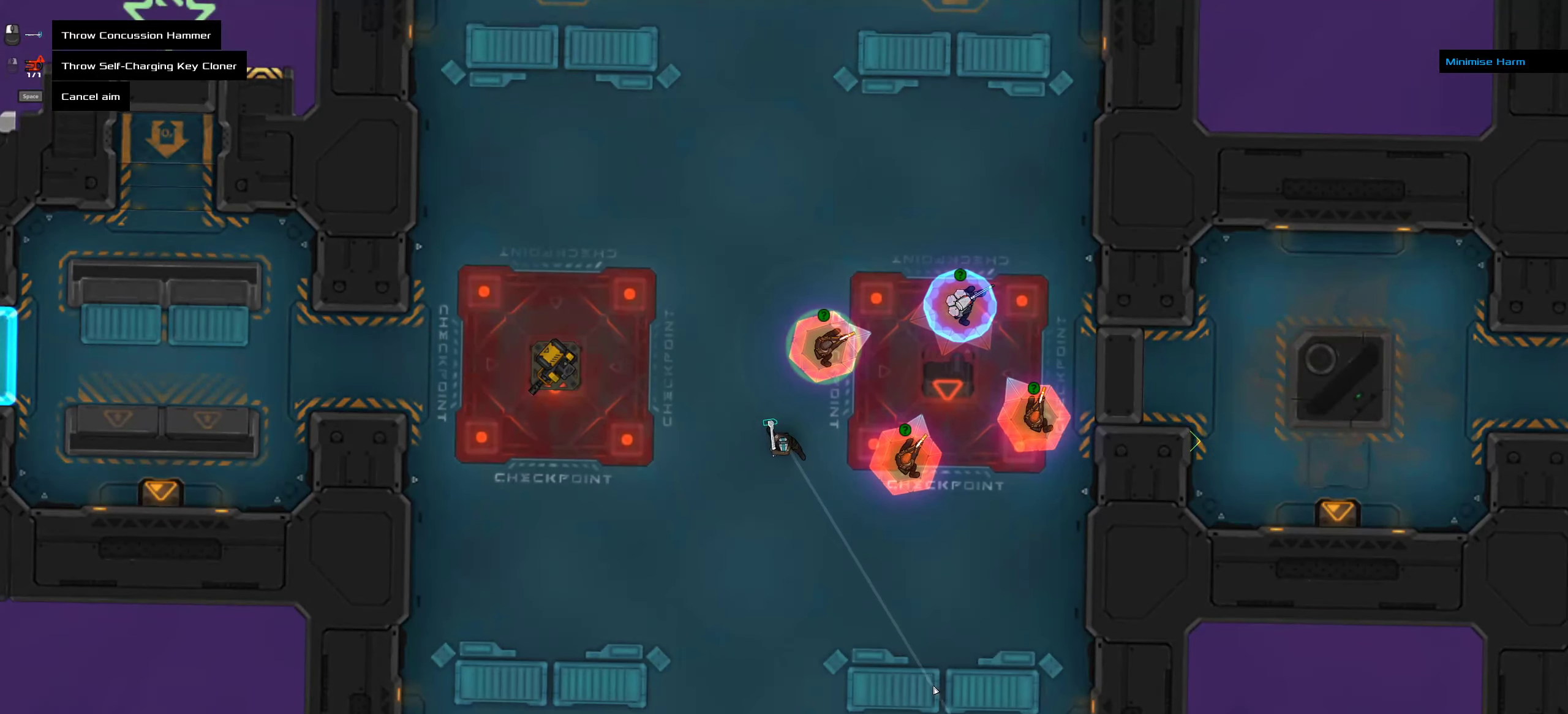
{"keys": [], "mouse": [], "events": [[217, "ctrl", "up"]]}
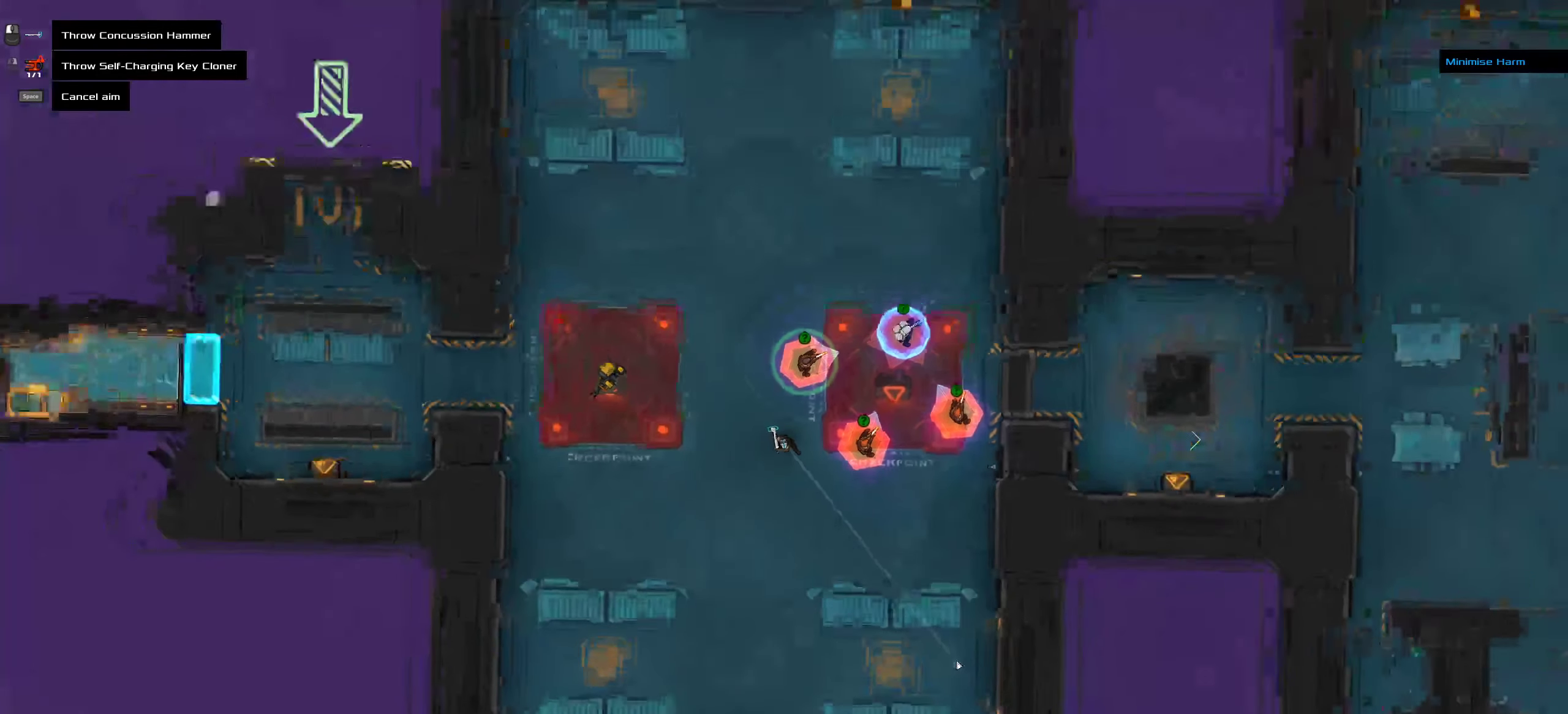
{"keys": [], "mouse": ["wheel_up"], "events": [[500, "mouse_wheel_up", "down"]]}
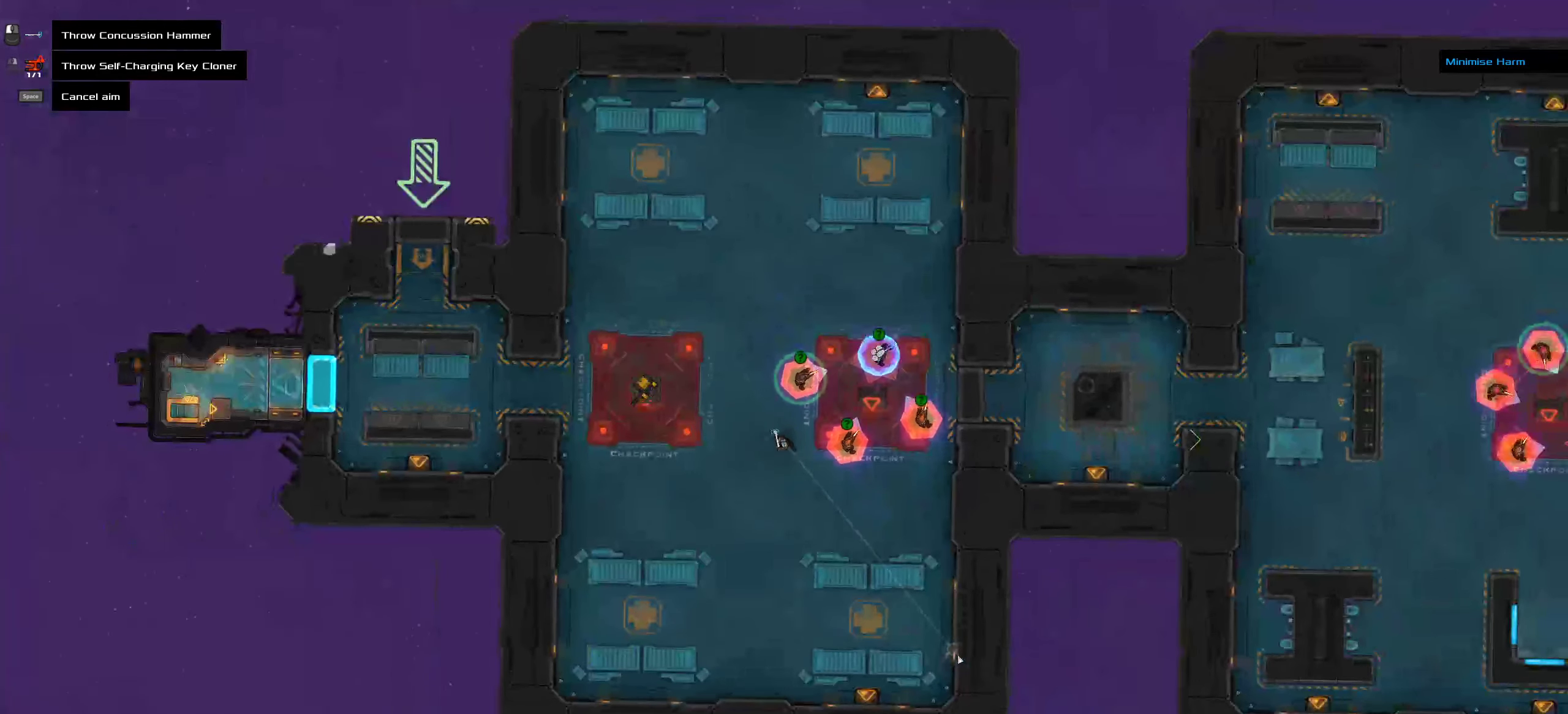
{"keys": [], "mouse": [], "events": [[67, "mouse_wheel_up", "up"], [117, "mouse_wheel_up", "down"], [134, "mouse_wheel_up", "up"]]}
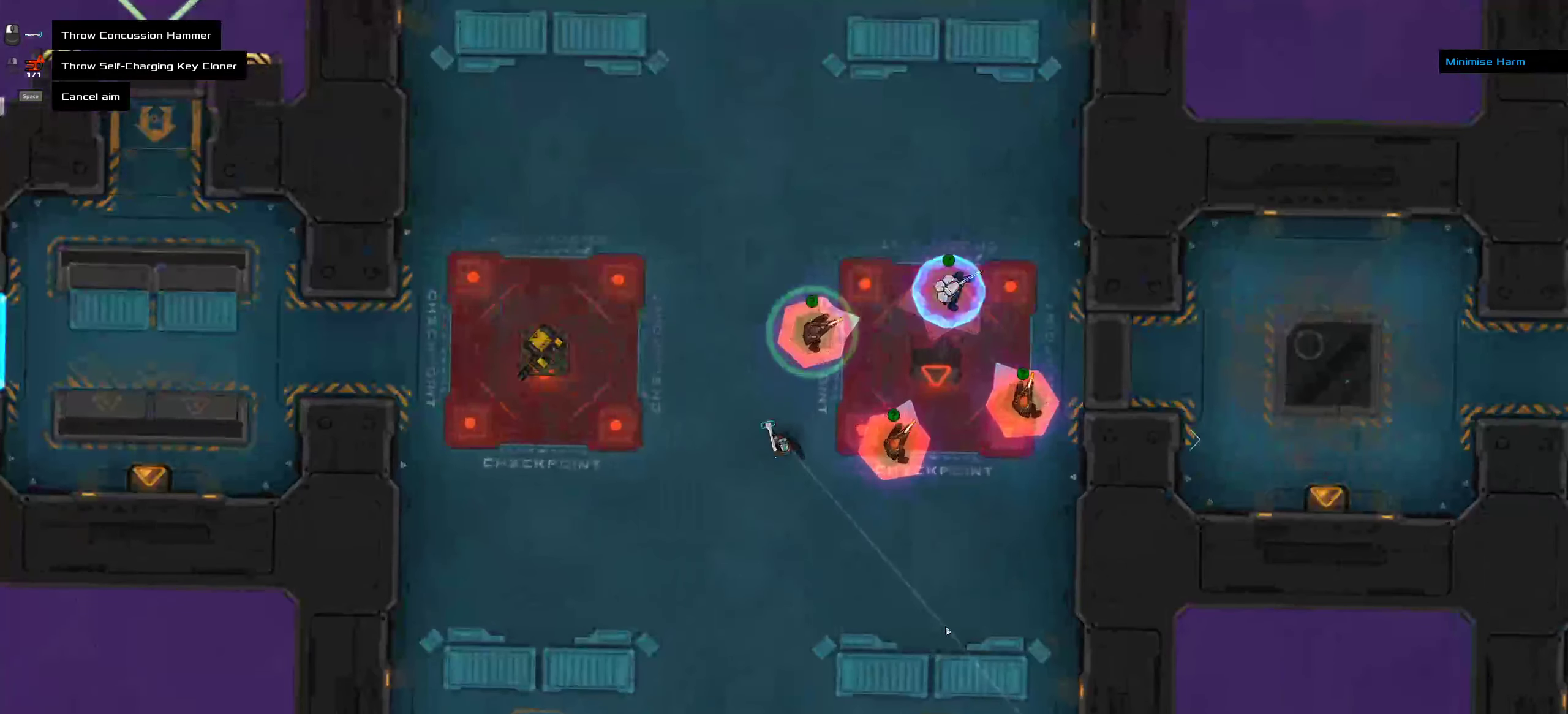
{"keys": [], "mouse": ["middle"], "events": [[500, "mouse_middle", "down"]]}
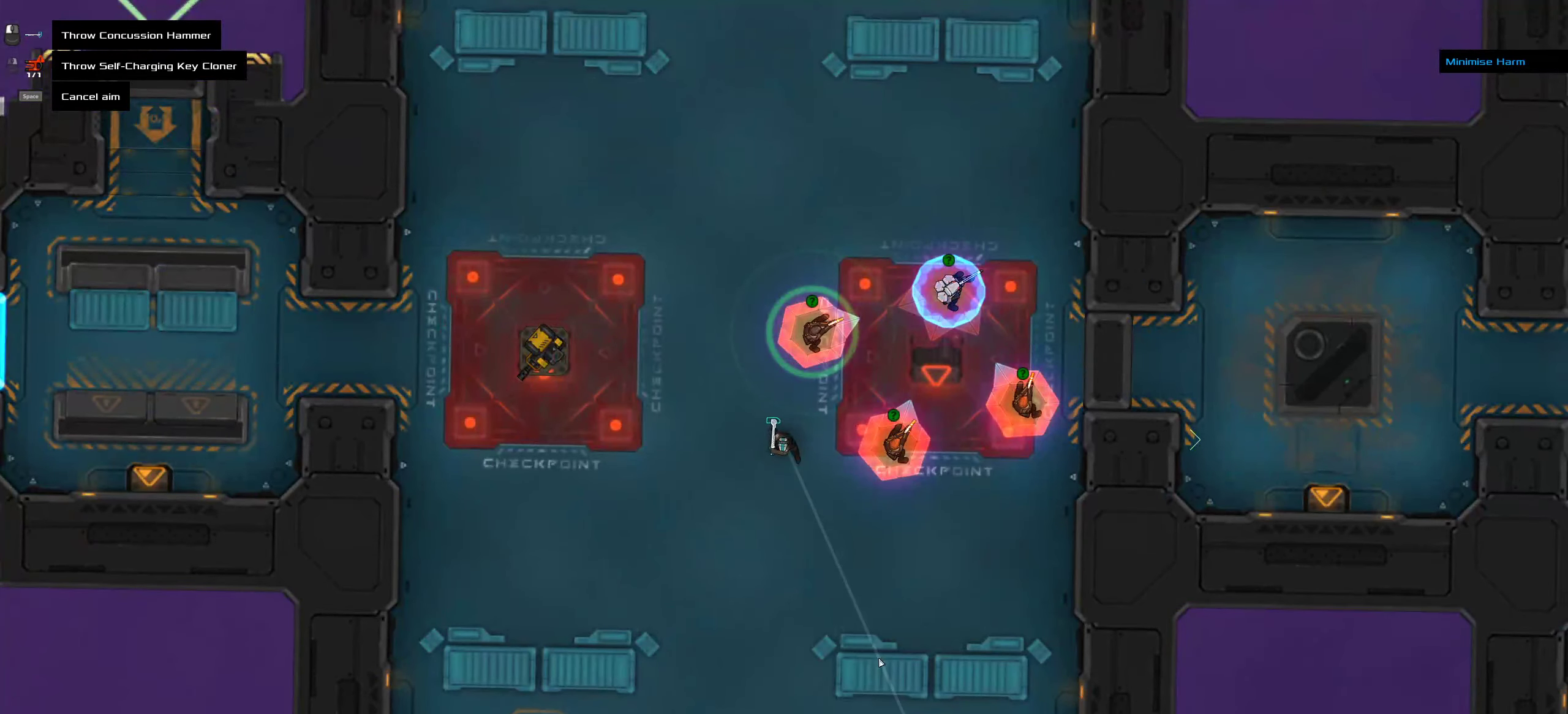
{"keys": ["ctrl"], "mouse": [], "events": [[100, "mouse_middle", "up"], [317, "ctrl", "down"]]}
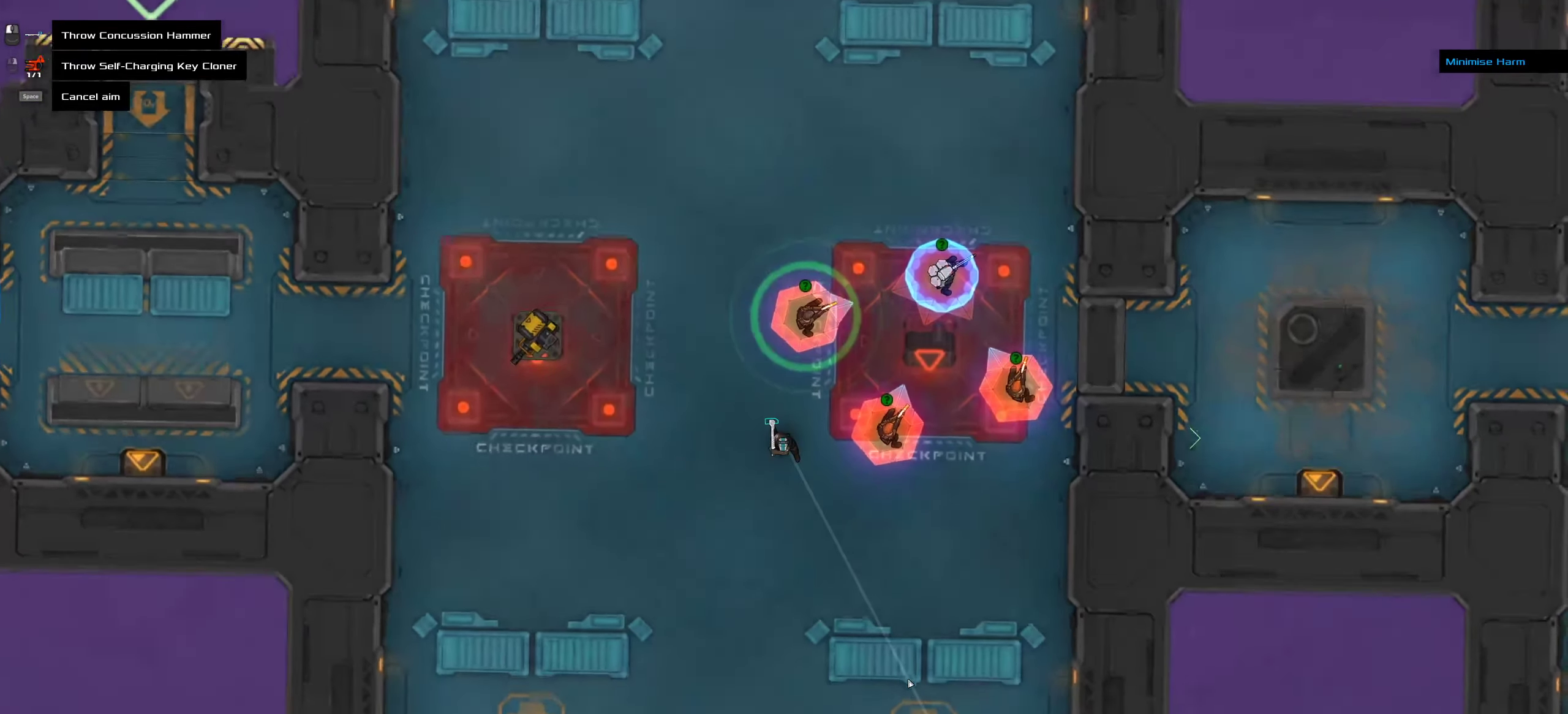
{"keys": [], "mouse": [], "events": [[100, "ctrl", "up"]]}
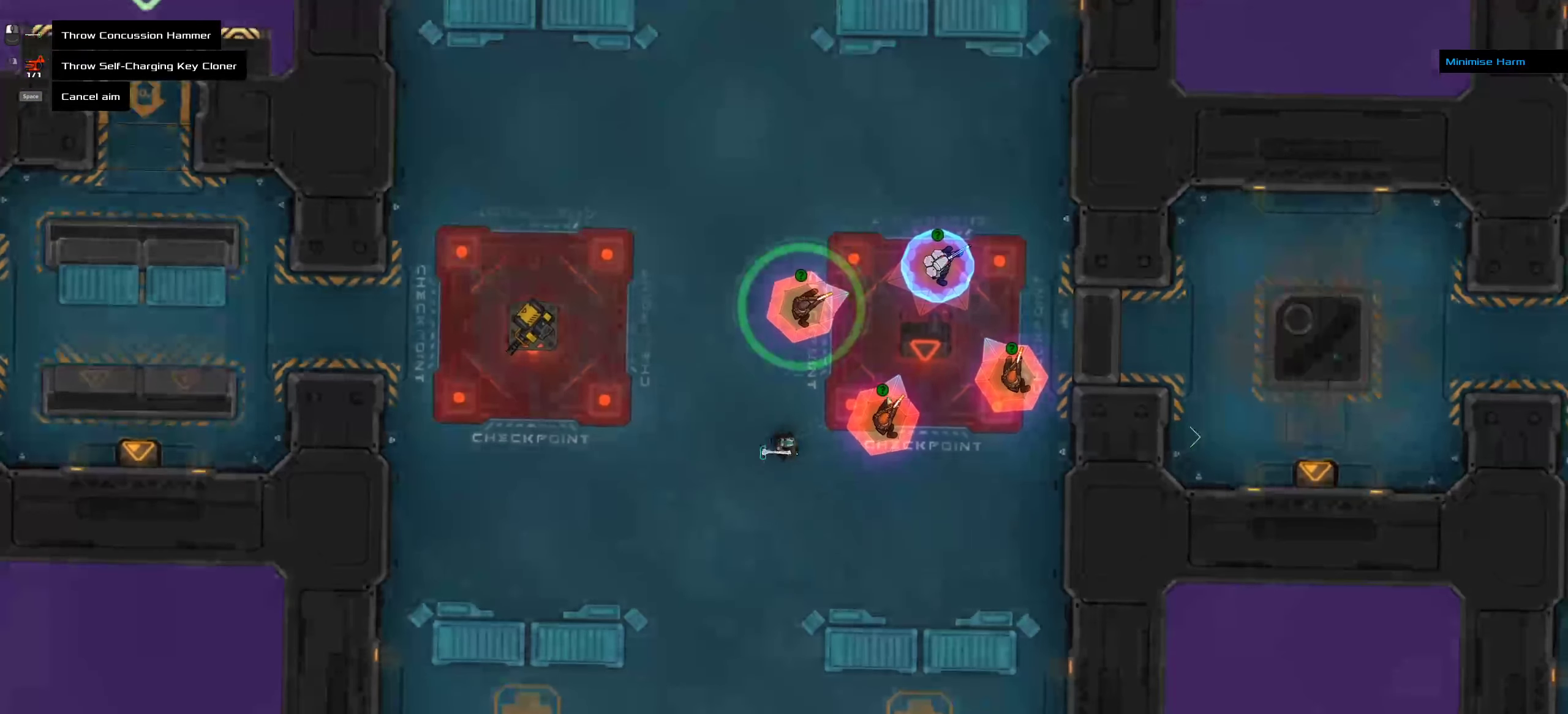
{"keys": [], "mouse": [], "events": []}
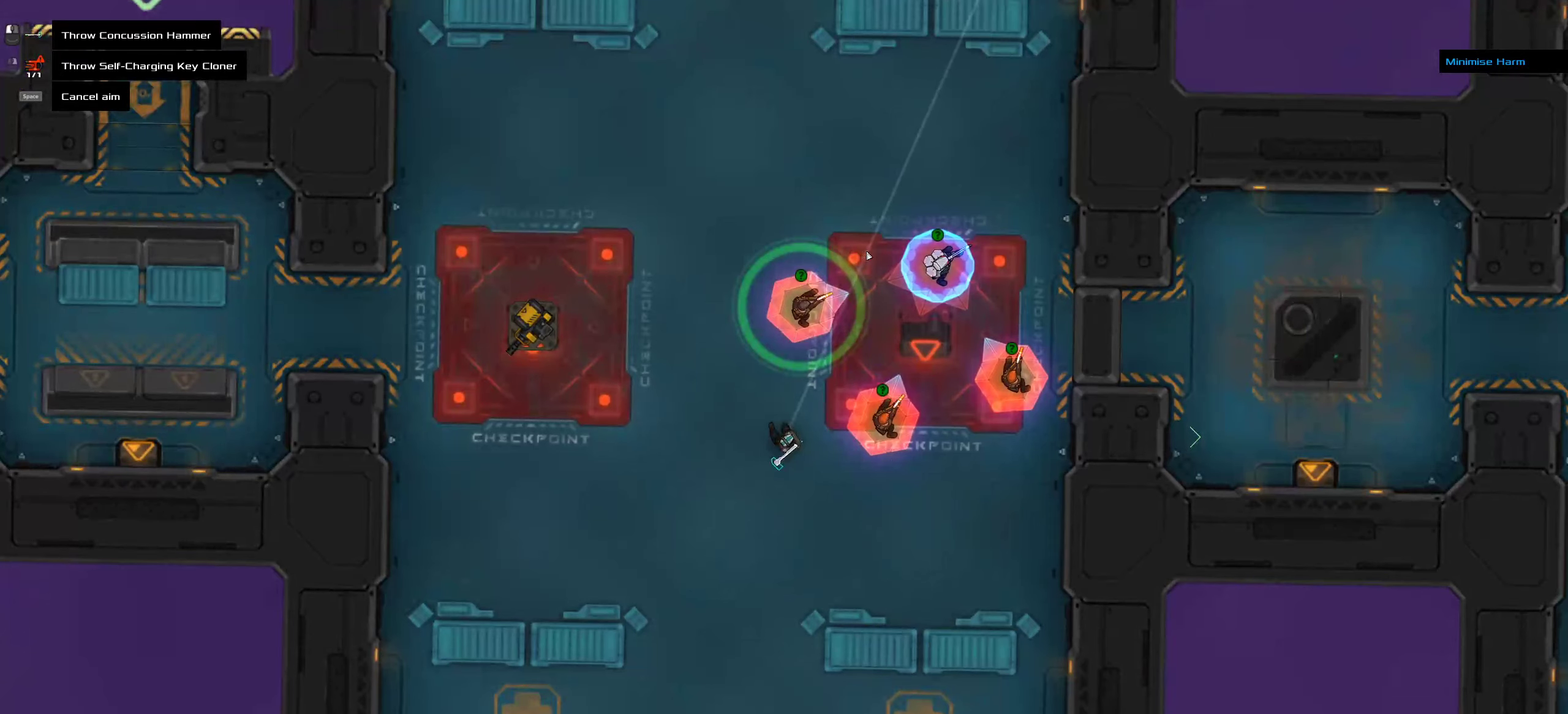
{"keys": [], "mouse": [], "events": []}
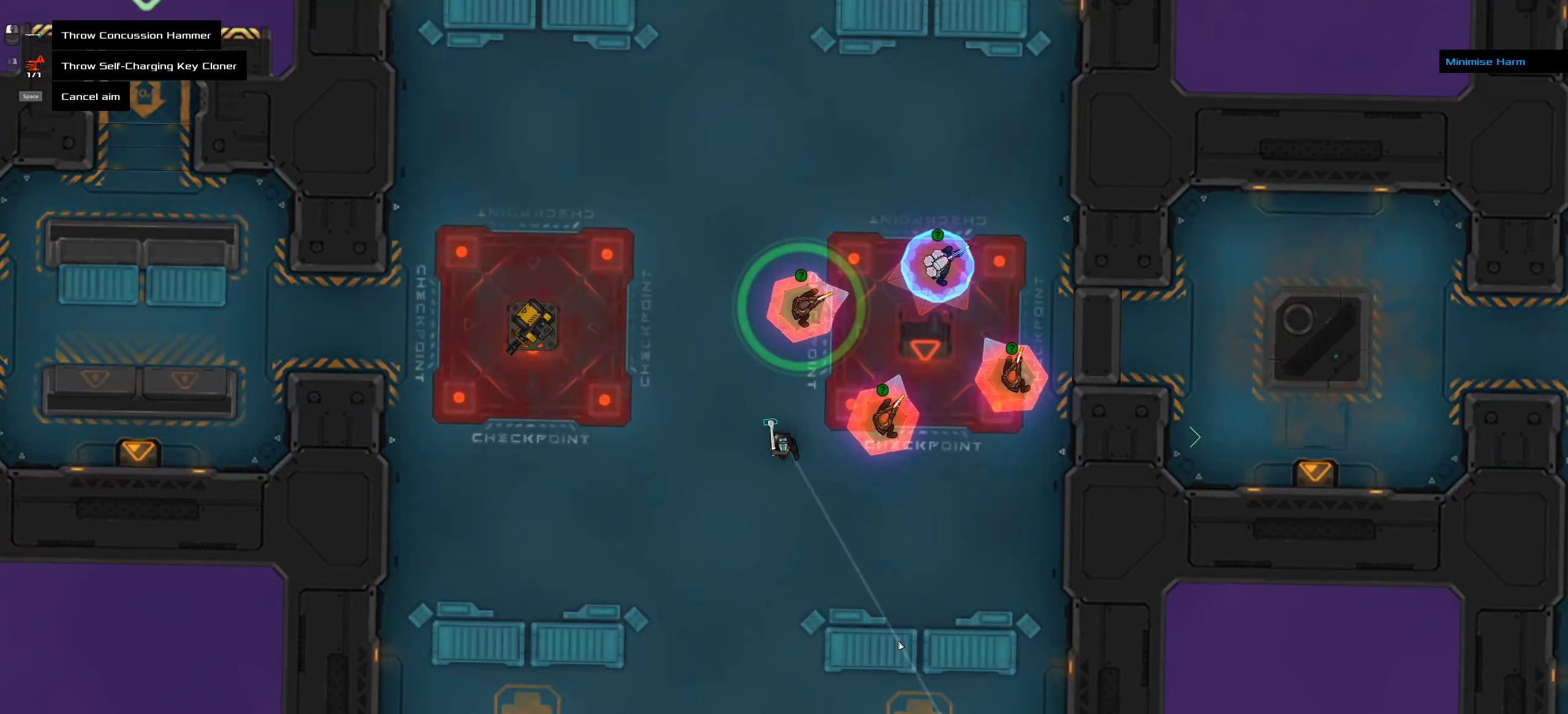
{"keys": [], "mouse": [], "events": [[216, "mouse_middle", "down"], [283, "mouse_middle", "up"]]}
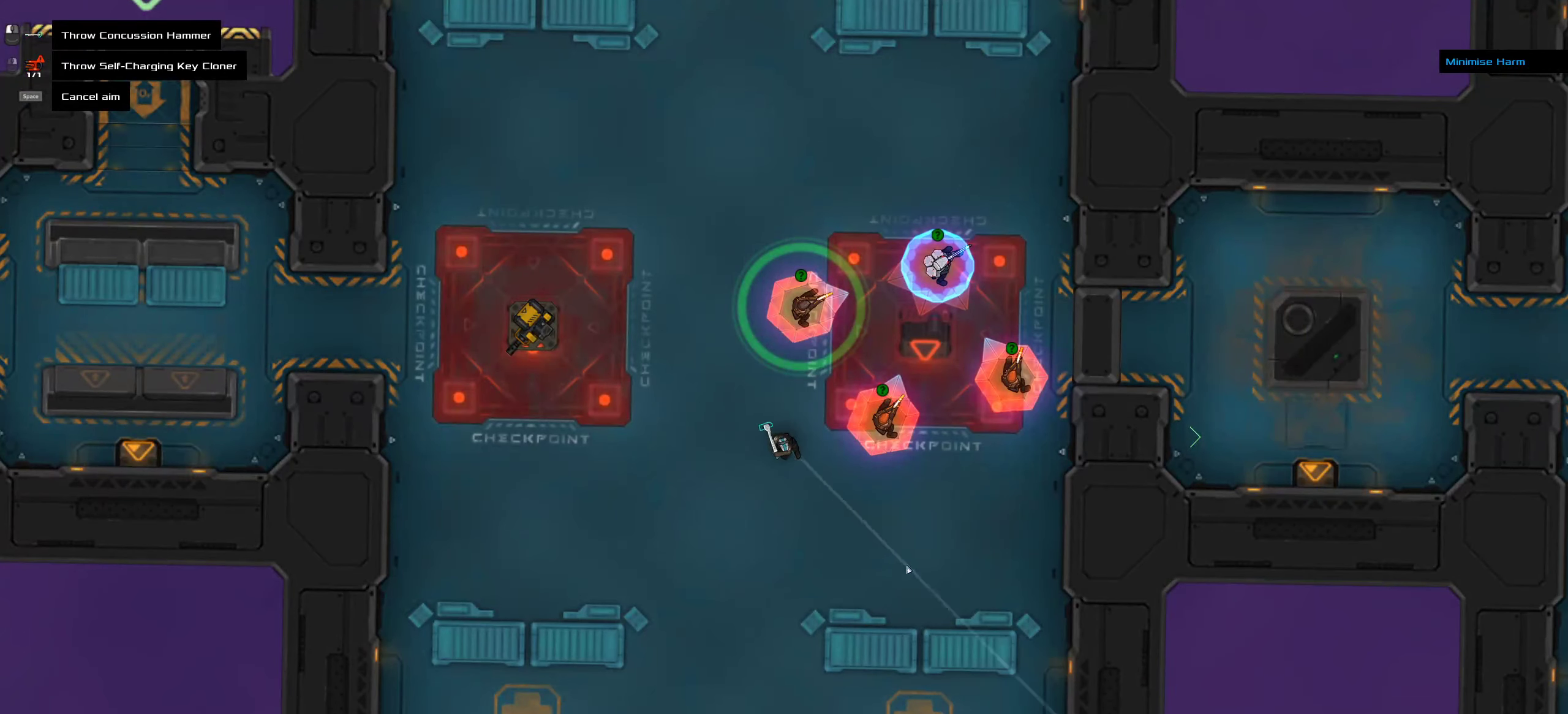
{"keys": [], "mouse": [], "events": []}
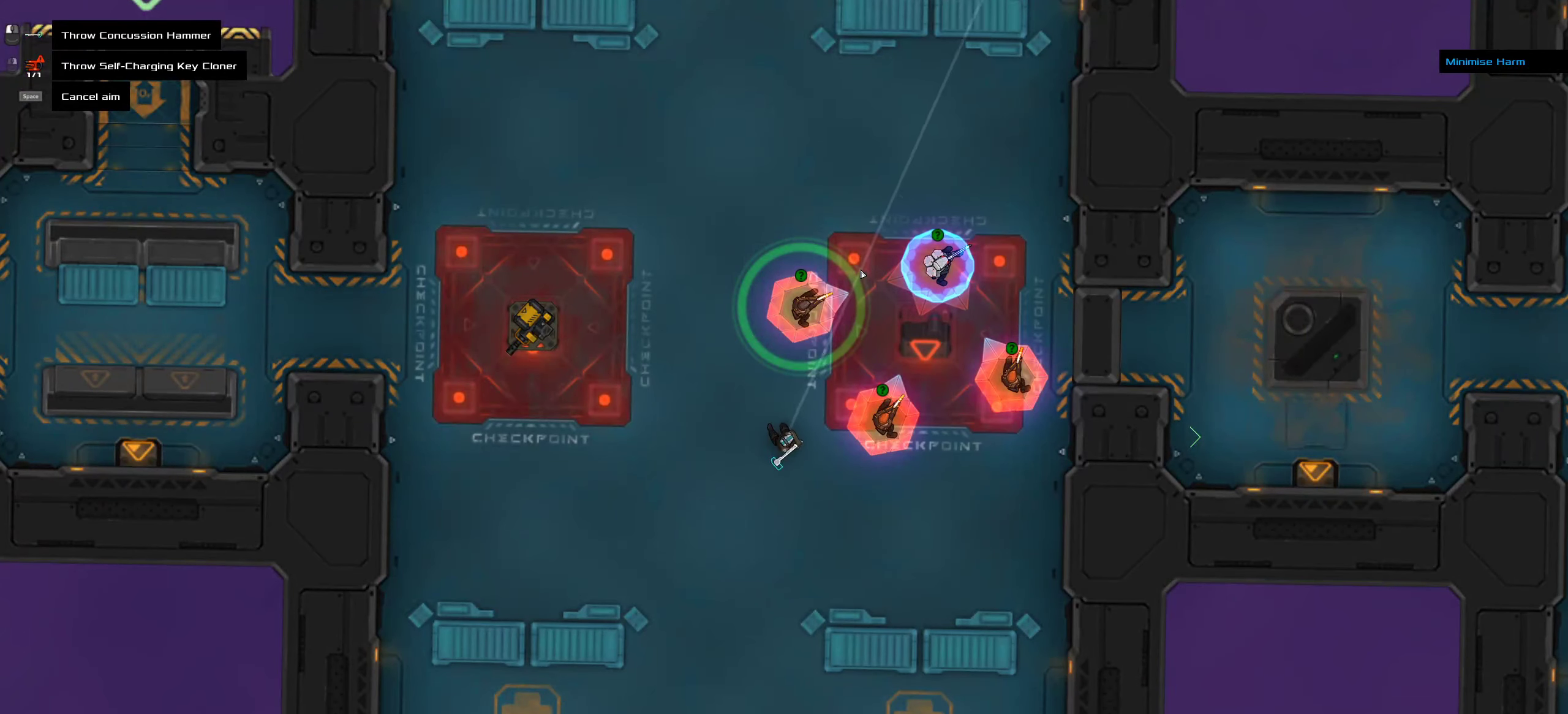
{"keys": [], "mouse": [], "events": []}
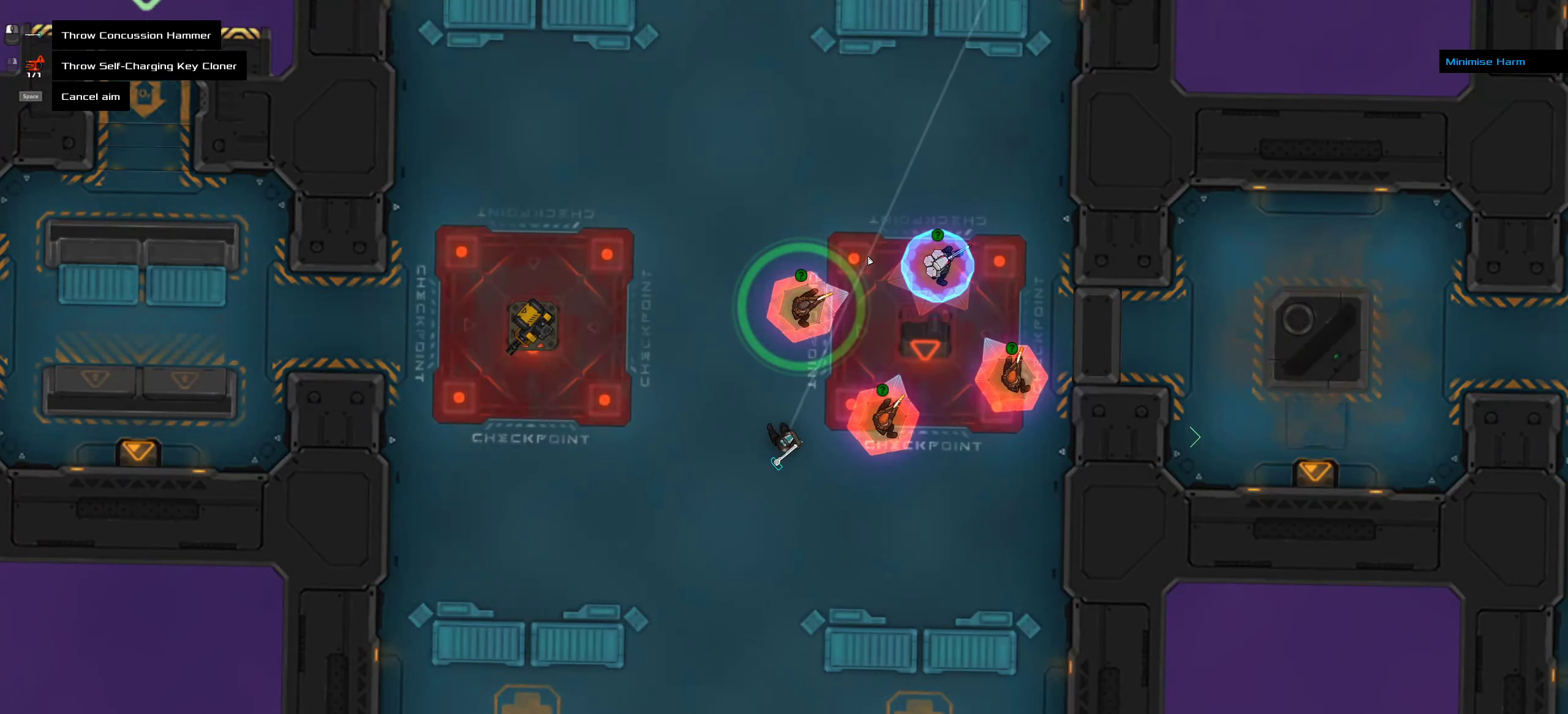
{"keys": ["space"], "mouse": [], "events": [[400, "space", "down"]]}
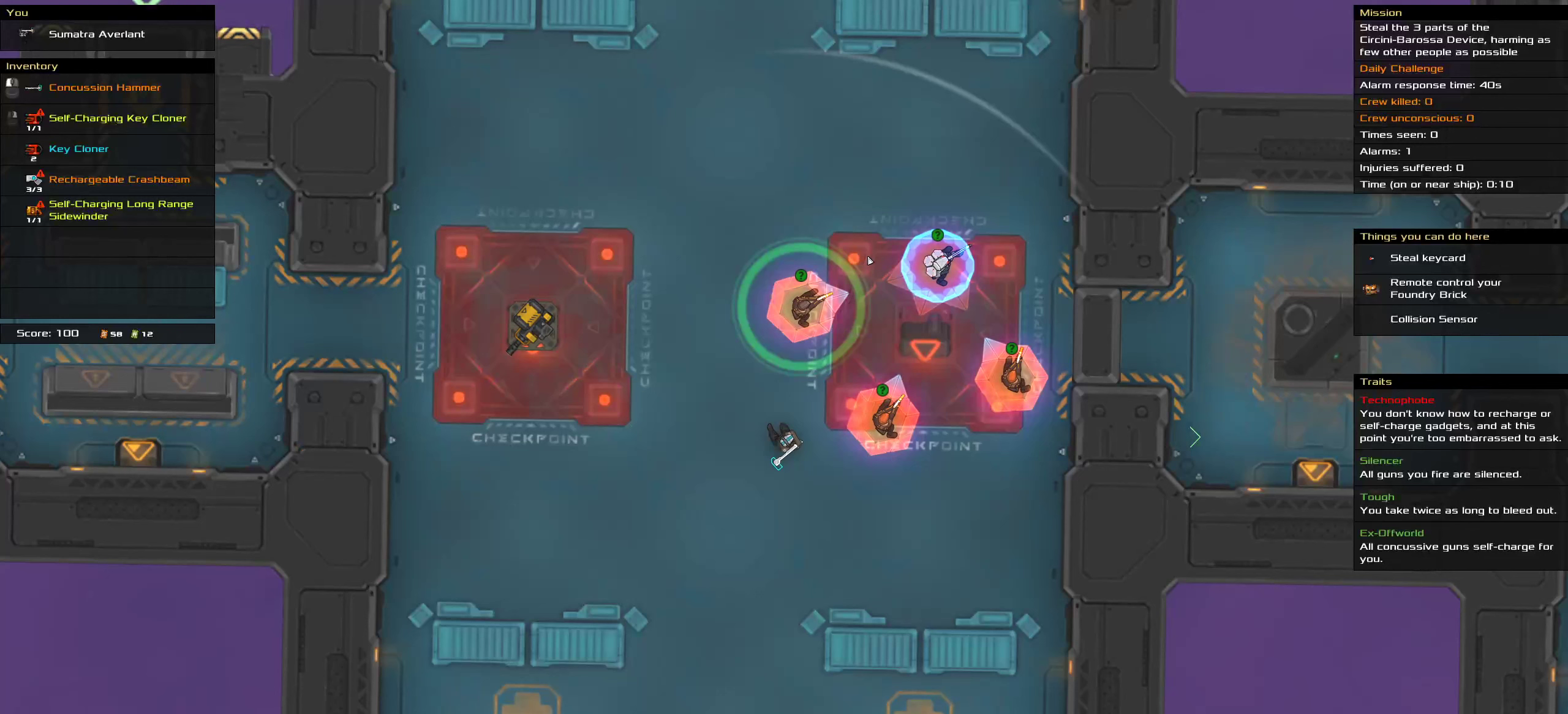
{"keys": [], "mouse": [], "events": [[16, "space", "up"]]}
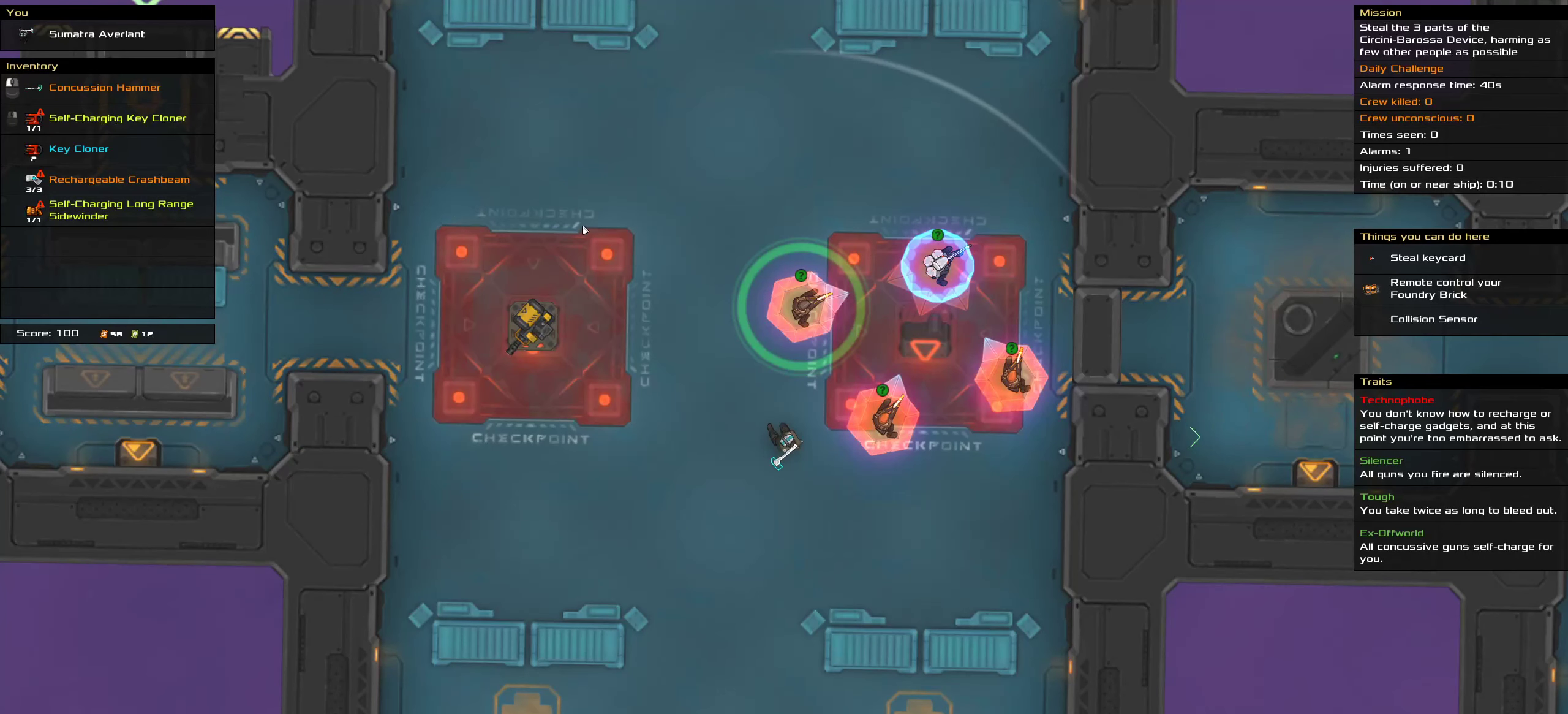
{"keys": [], "mouse": [], "events": []}
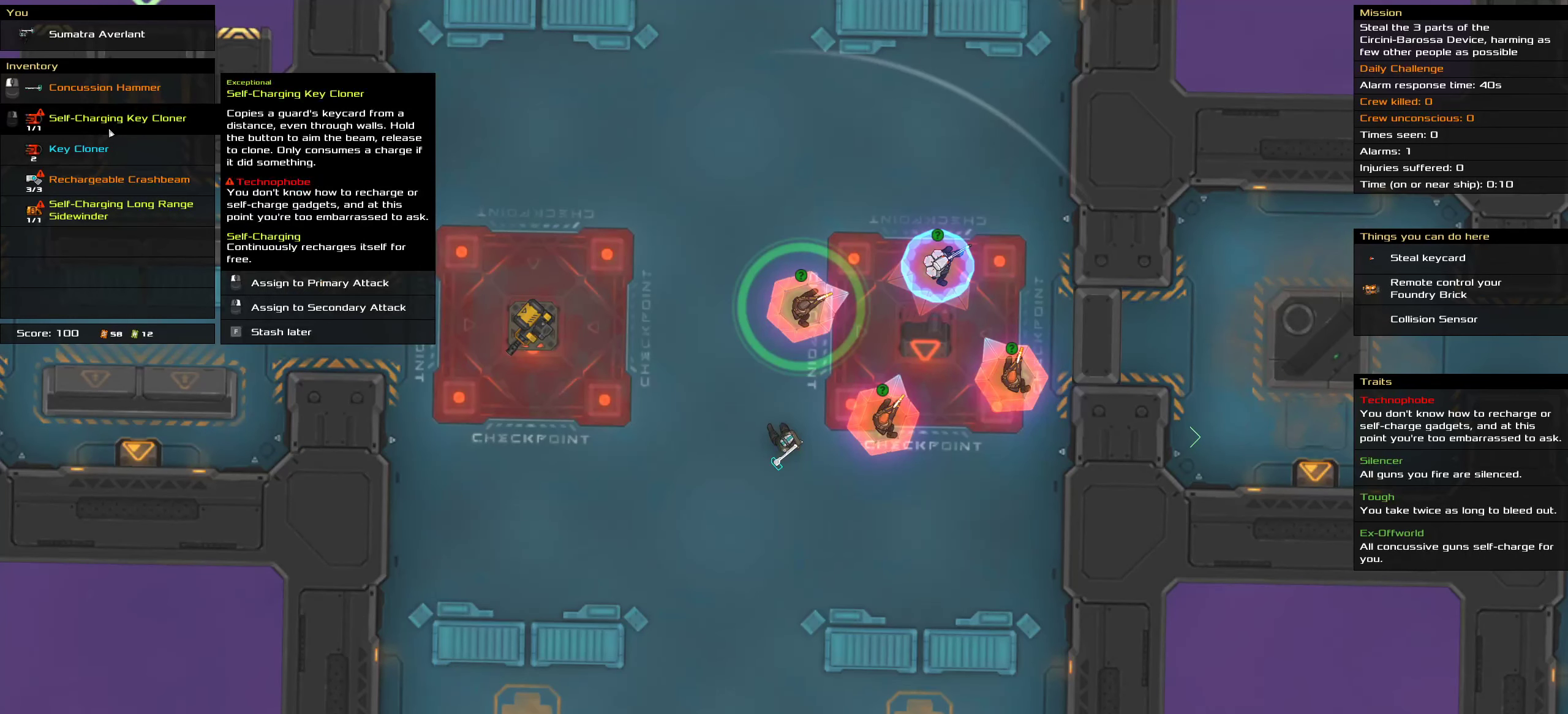
{"keys": [], "mouse": [], "events": []}
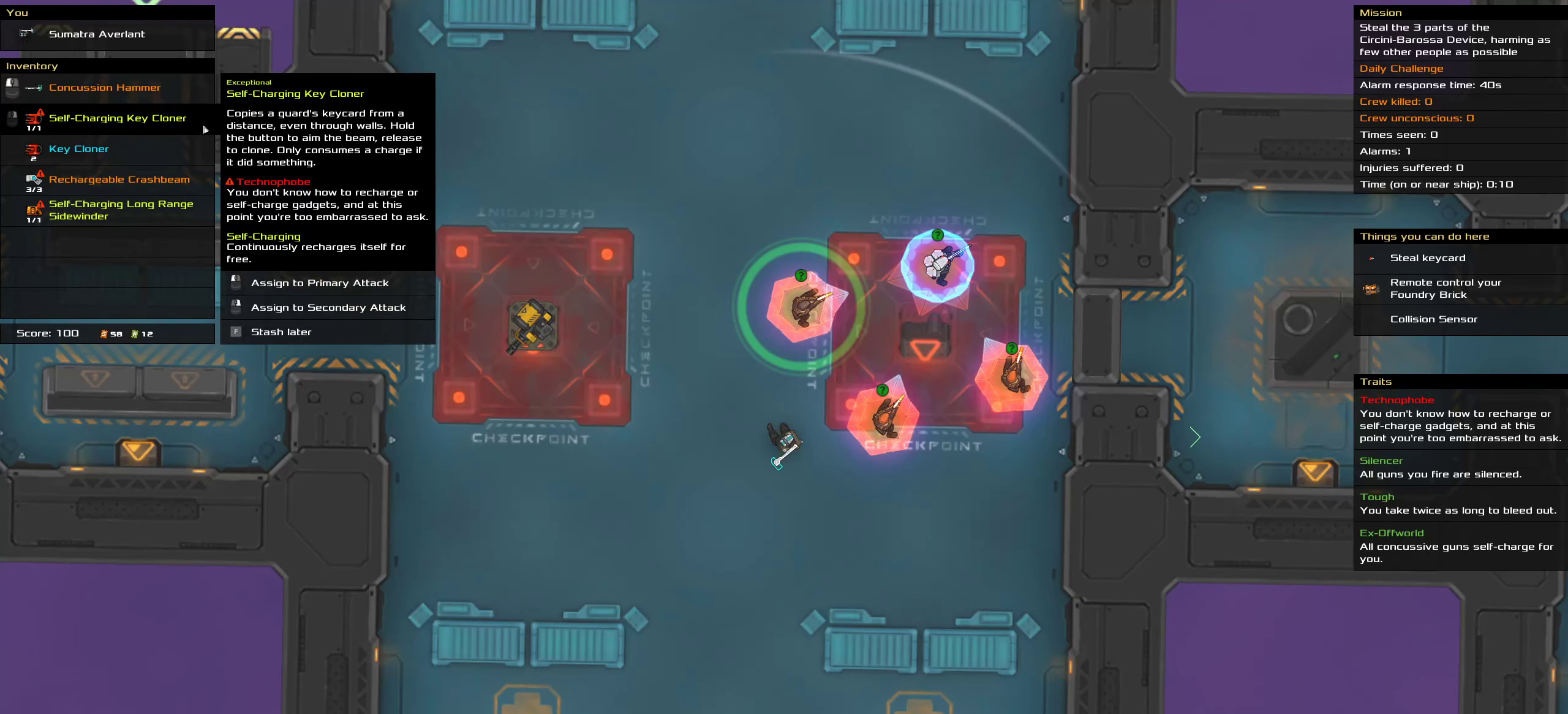
{"keys": [], "mouse": [], "events": []}
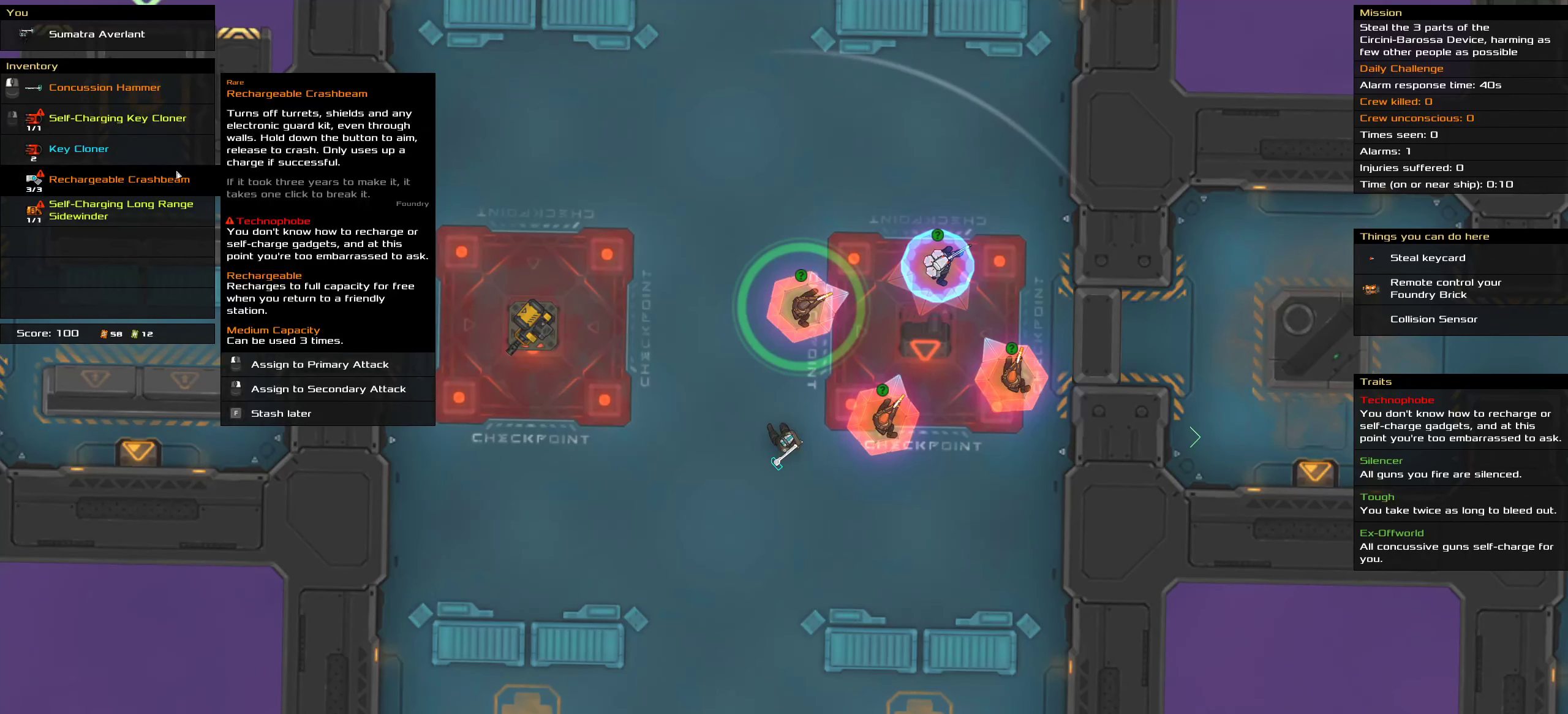
{"keys": [], "mouse": [], "events": []}
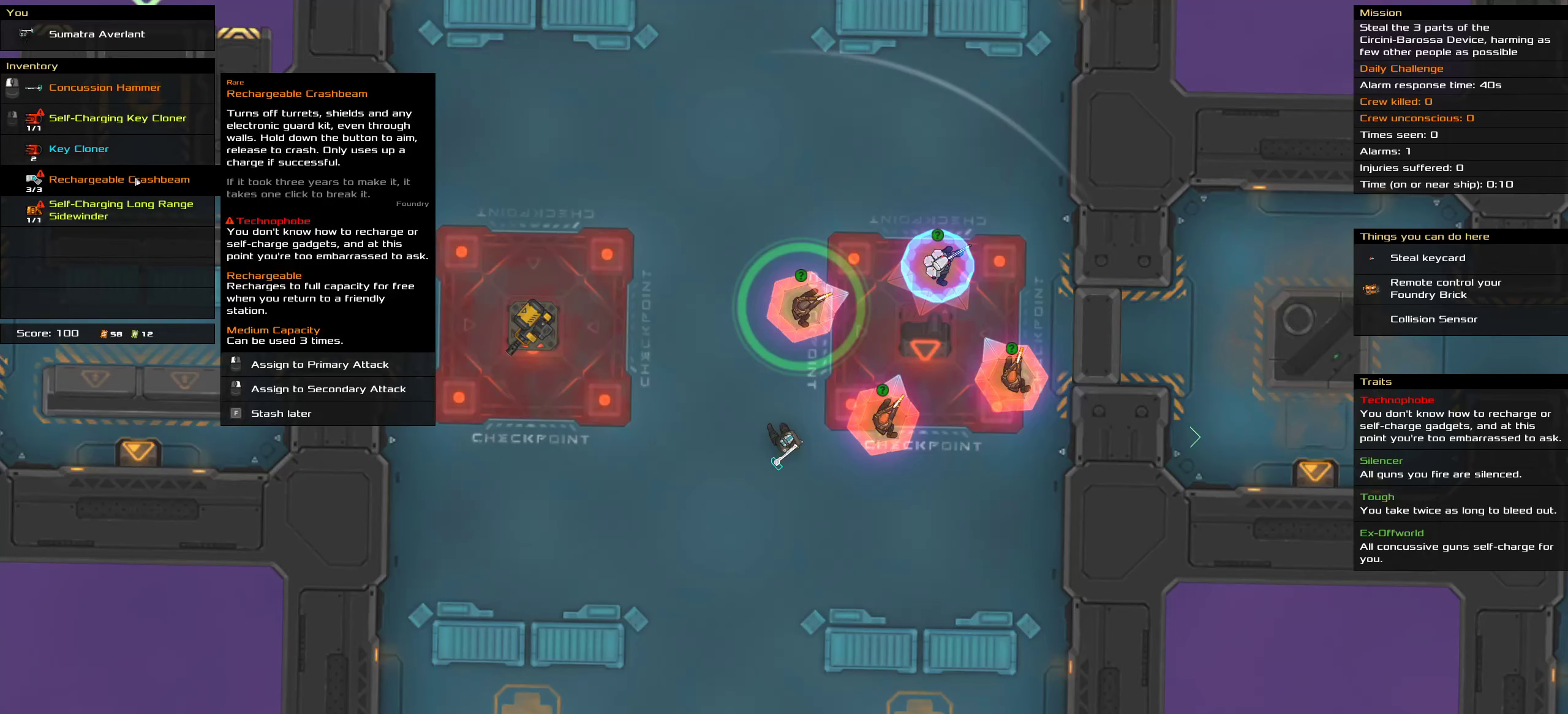
{"keys": [], "mouse": [], "events": []}
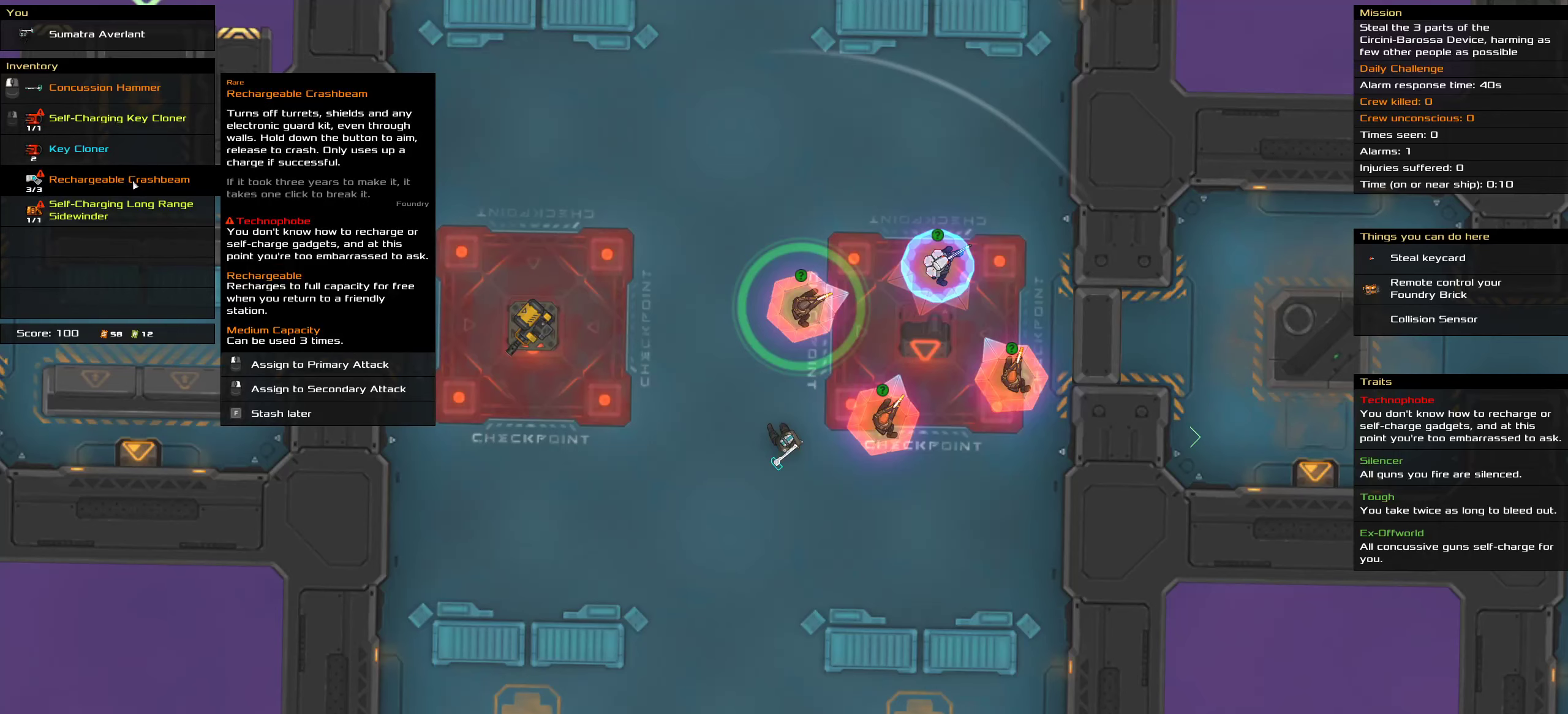
{"keys": [], "mouse": [], "events": [[100, "mouse_right", "down"], [200, "mouse_right", "up"]]}
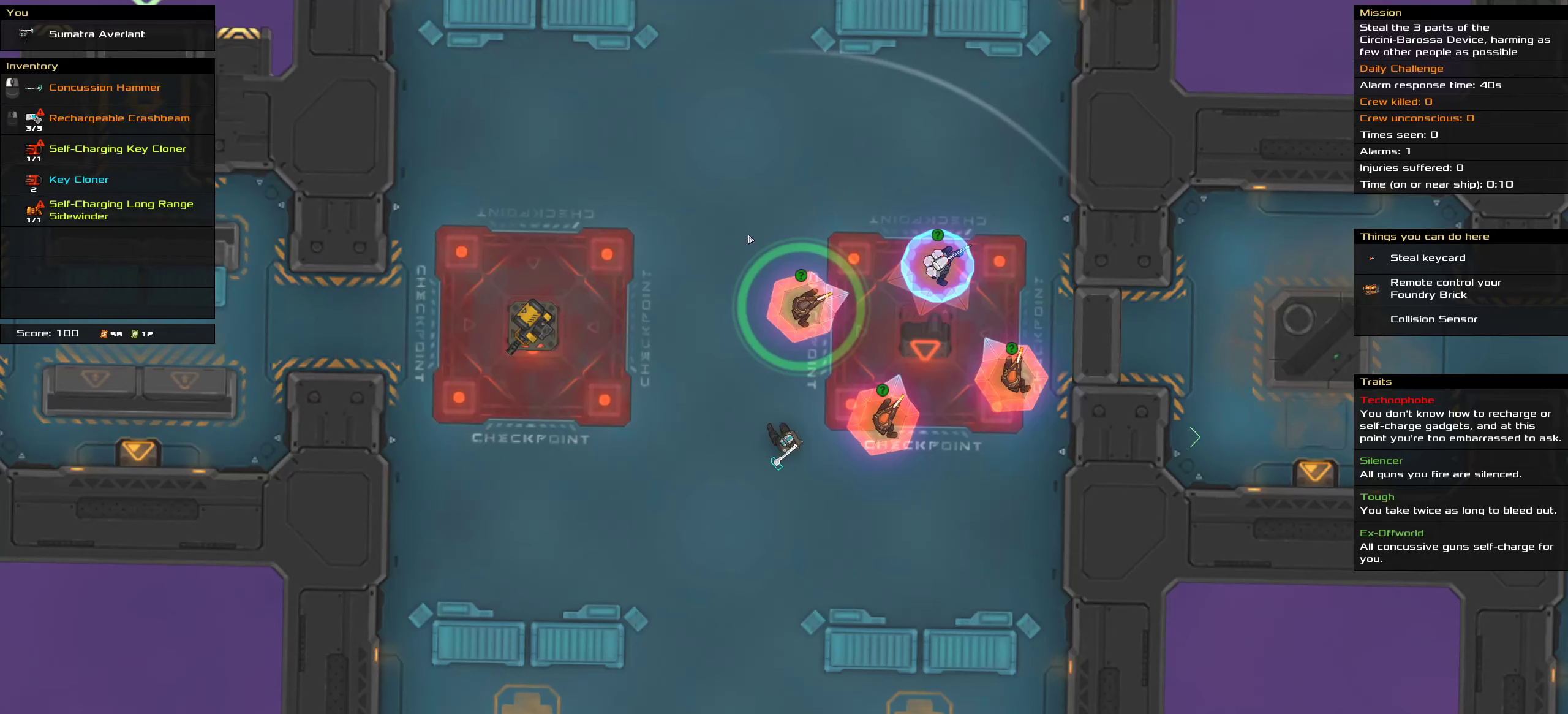
{"keys": [], "mouse": [], "events": []}
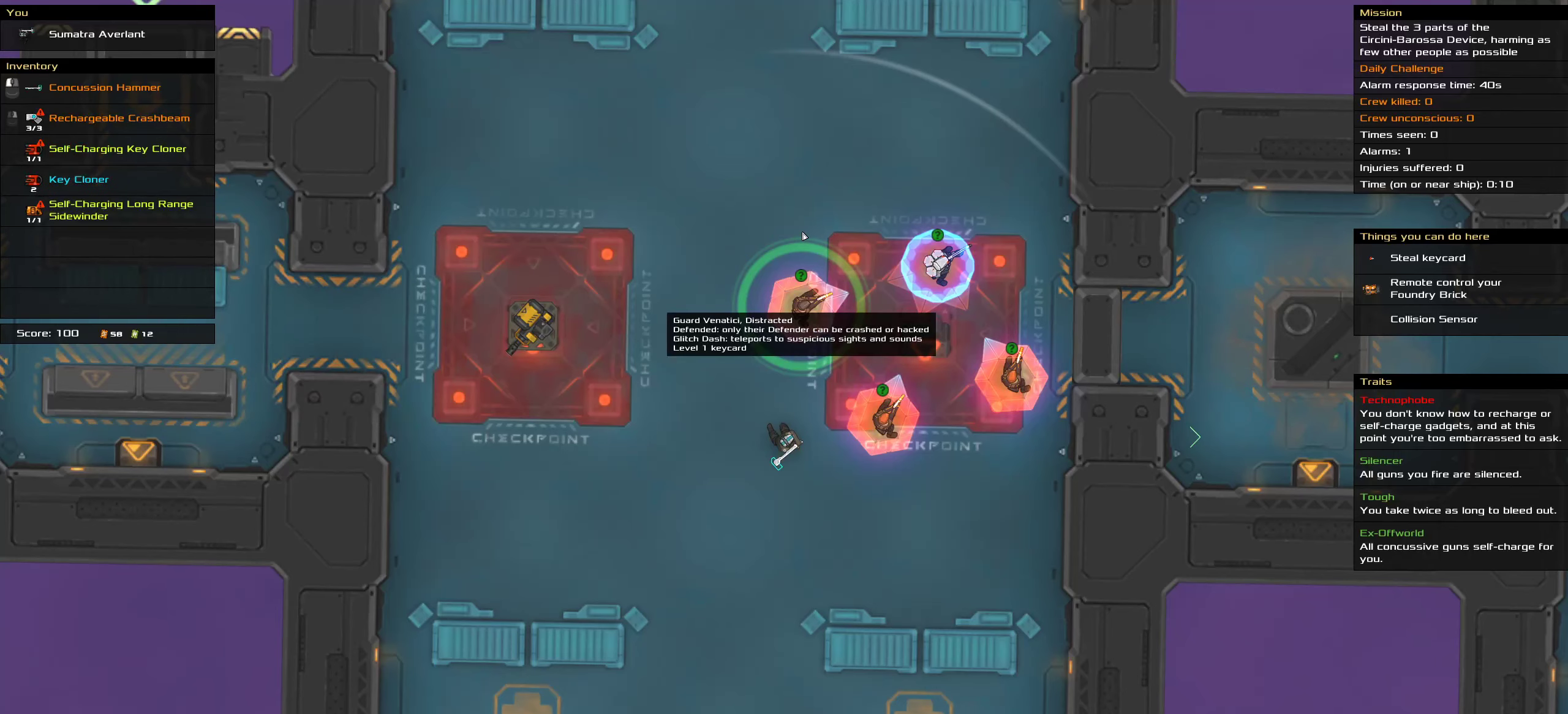
{"keys": [], "mouse": [], "events": [[317, "t", "down"], [383, "t", "up"]]}
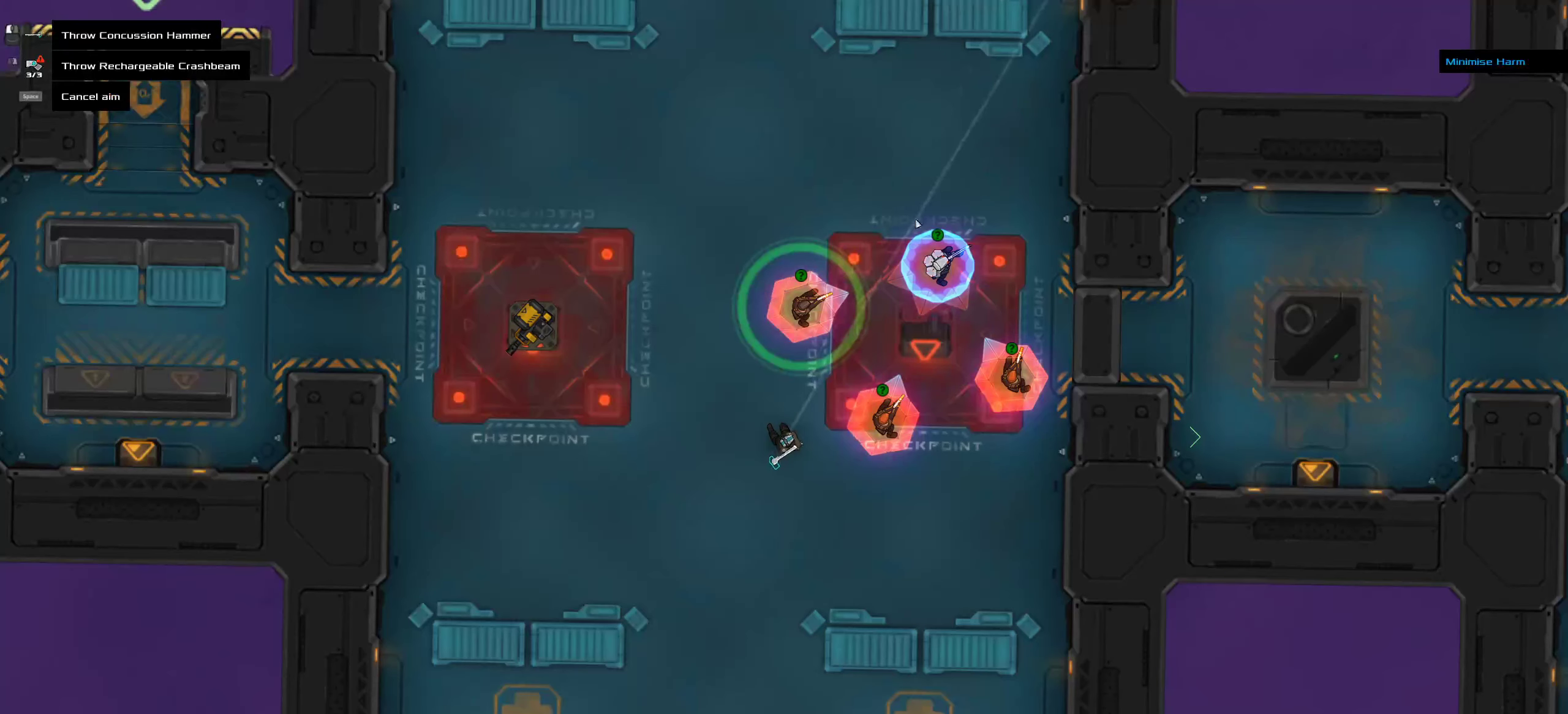
{"keys": [], "mouse": ["right"], "events": [[250, "mouse_right", "down"]]}
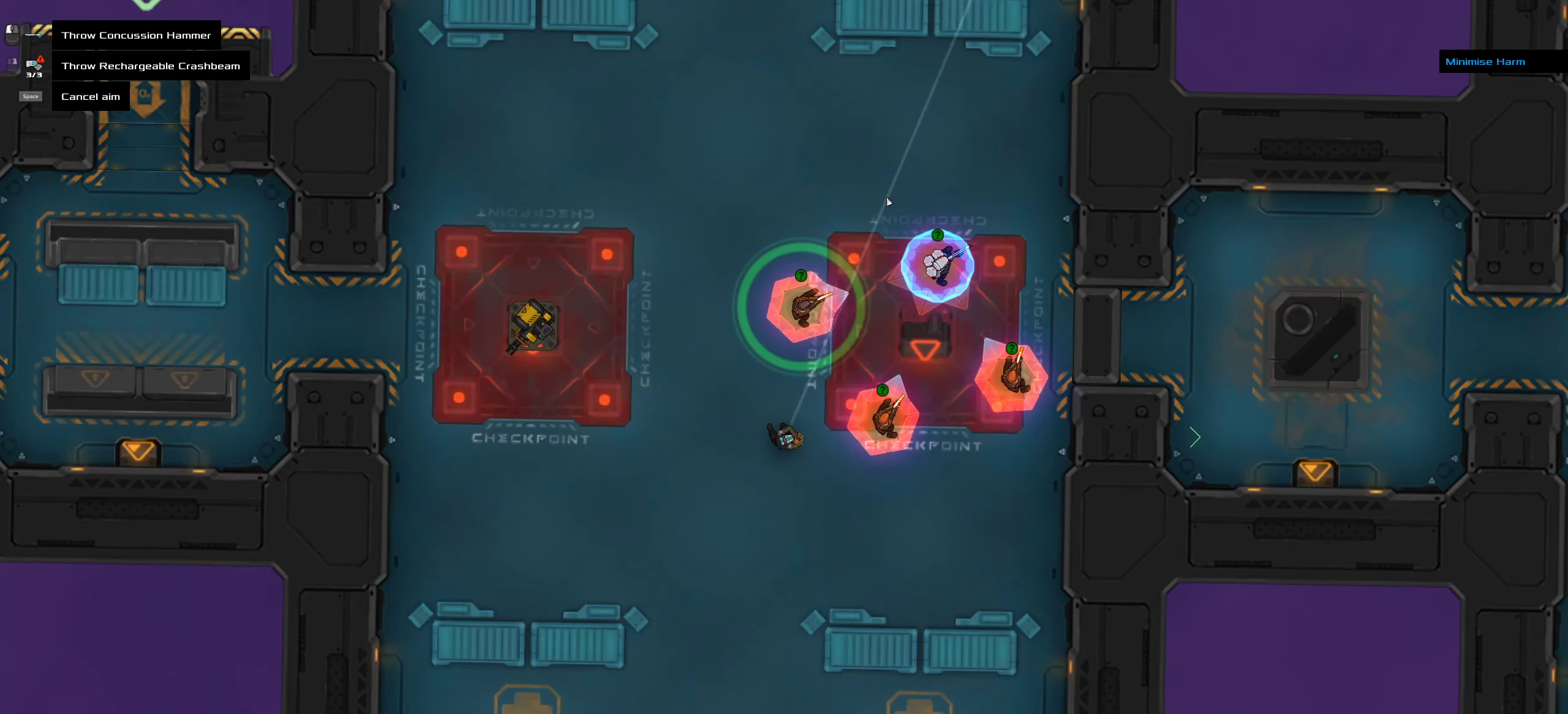
{"keys": [], "mouse": ["right"], "events": []}
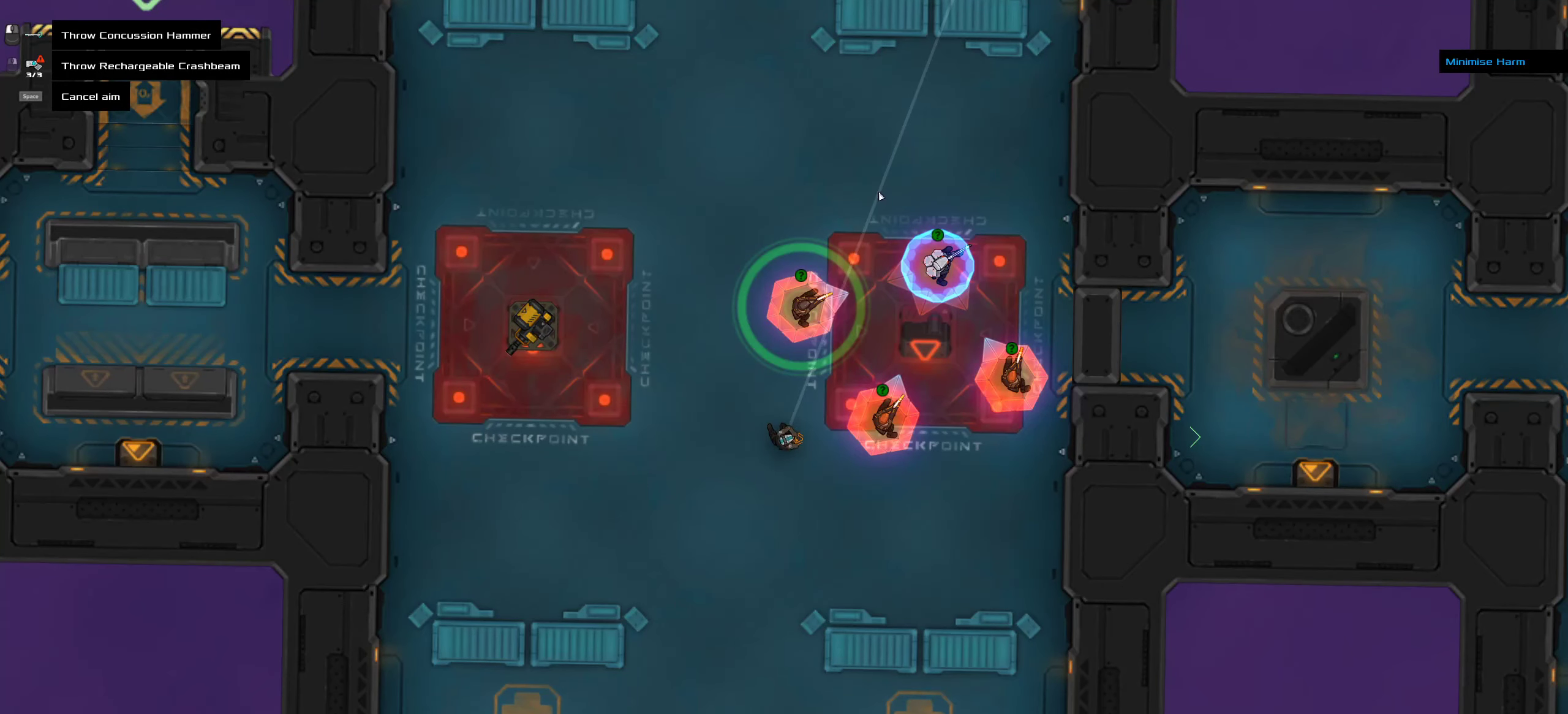
{"keys": [], "mouse": ["right"], "events": []}
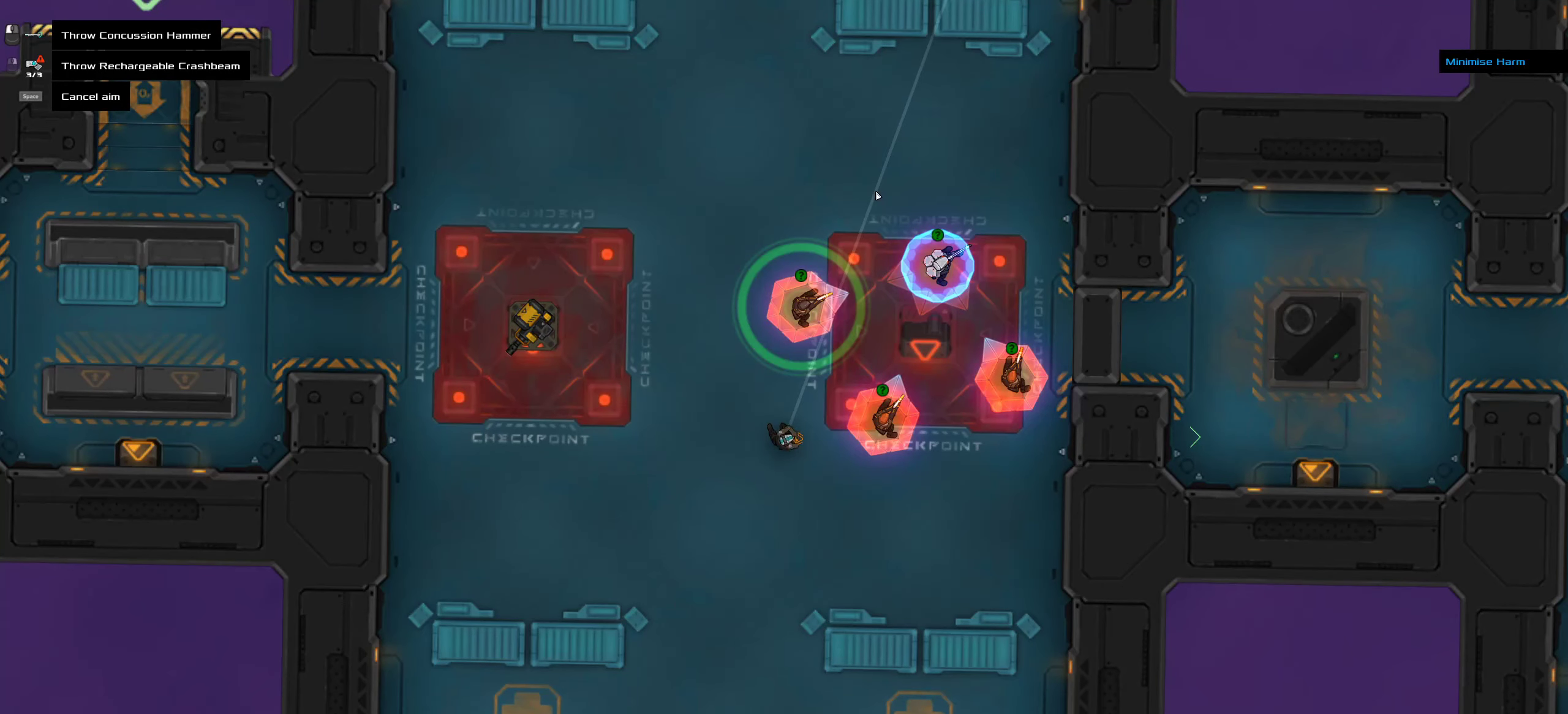
{"keys": [], "mouse": ["right"], "events": []}
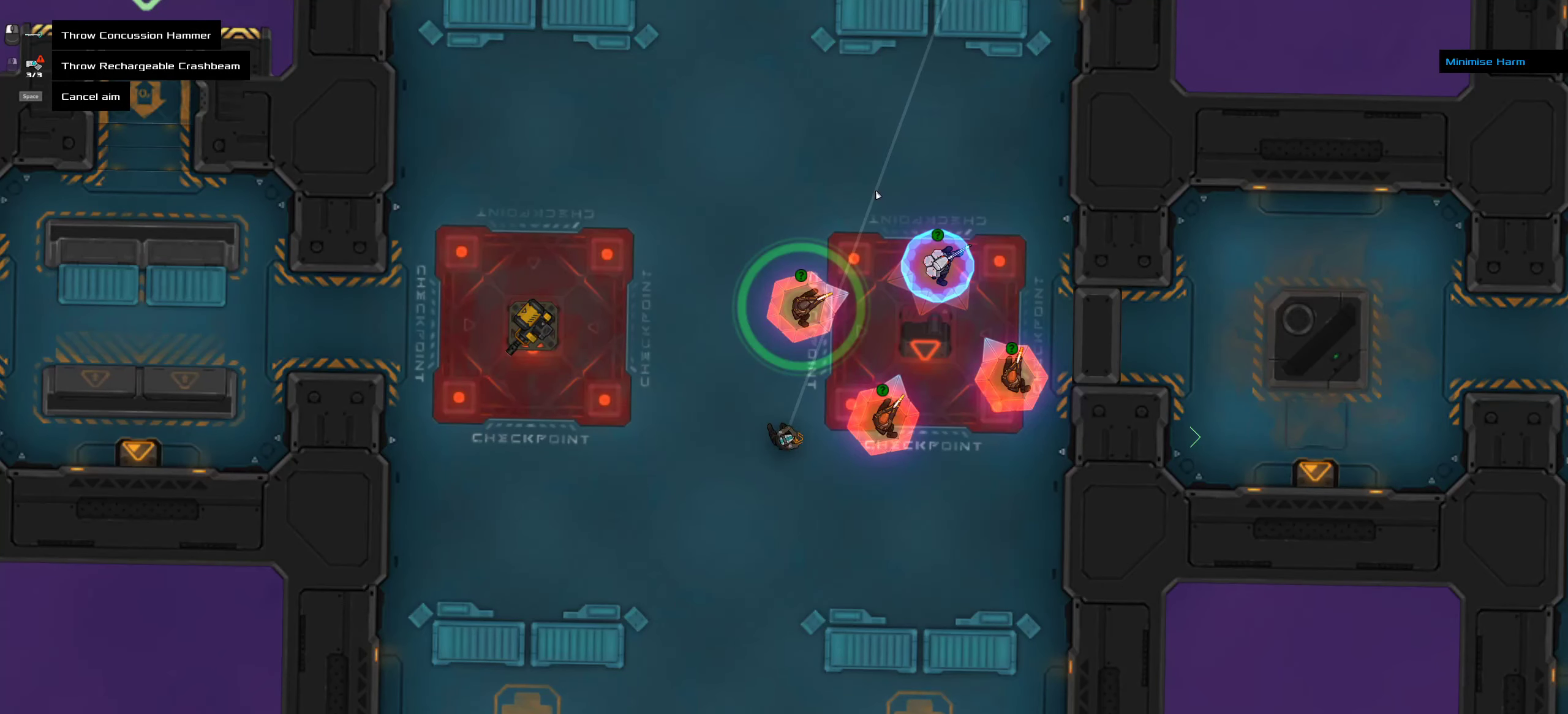
{"keys": [], "mouse": ["right"], "events": []}
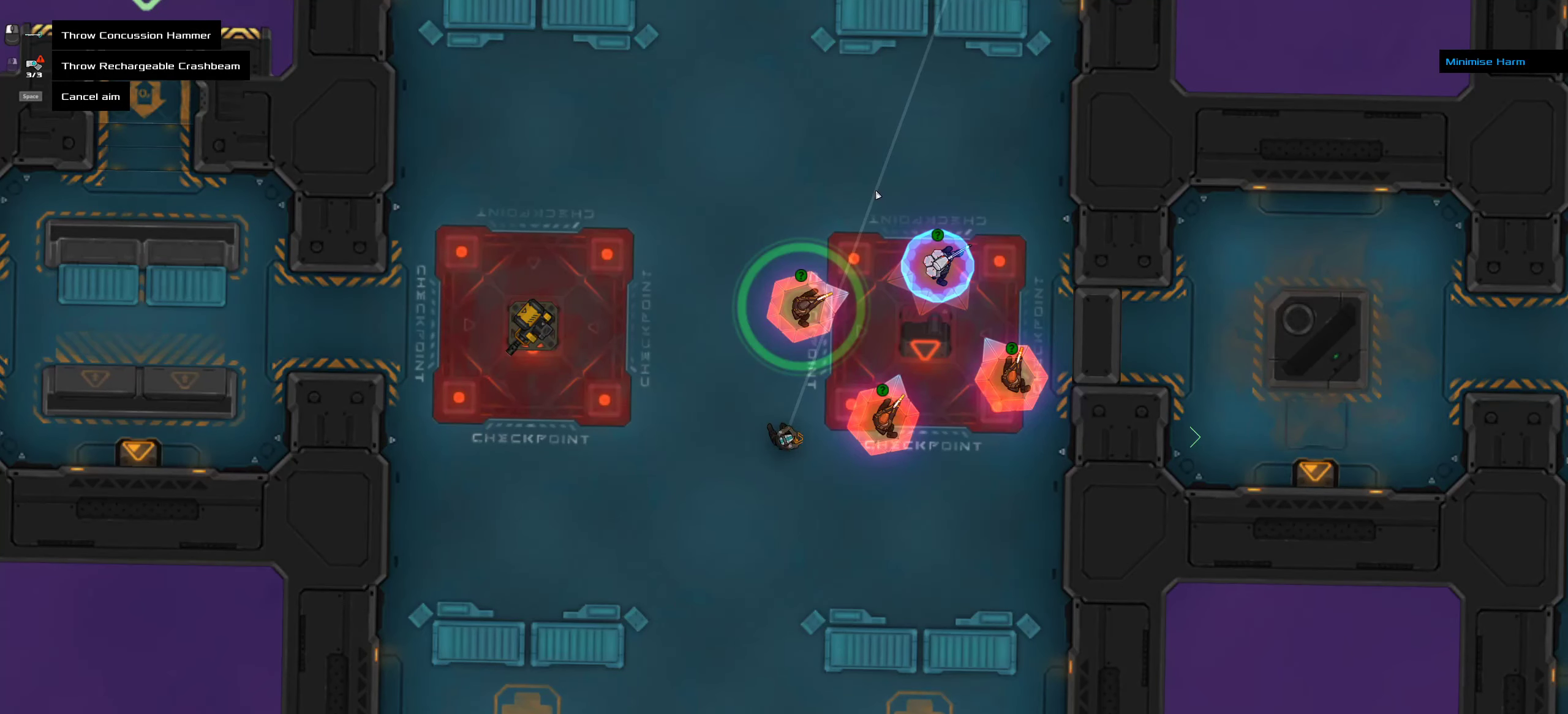
{"keys": [], "mouse": ["right"], "events": []}
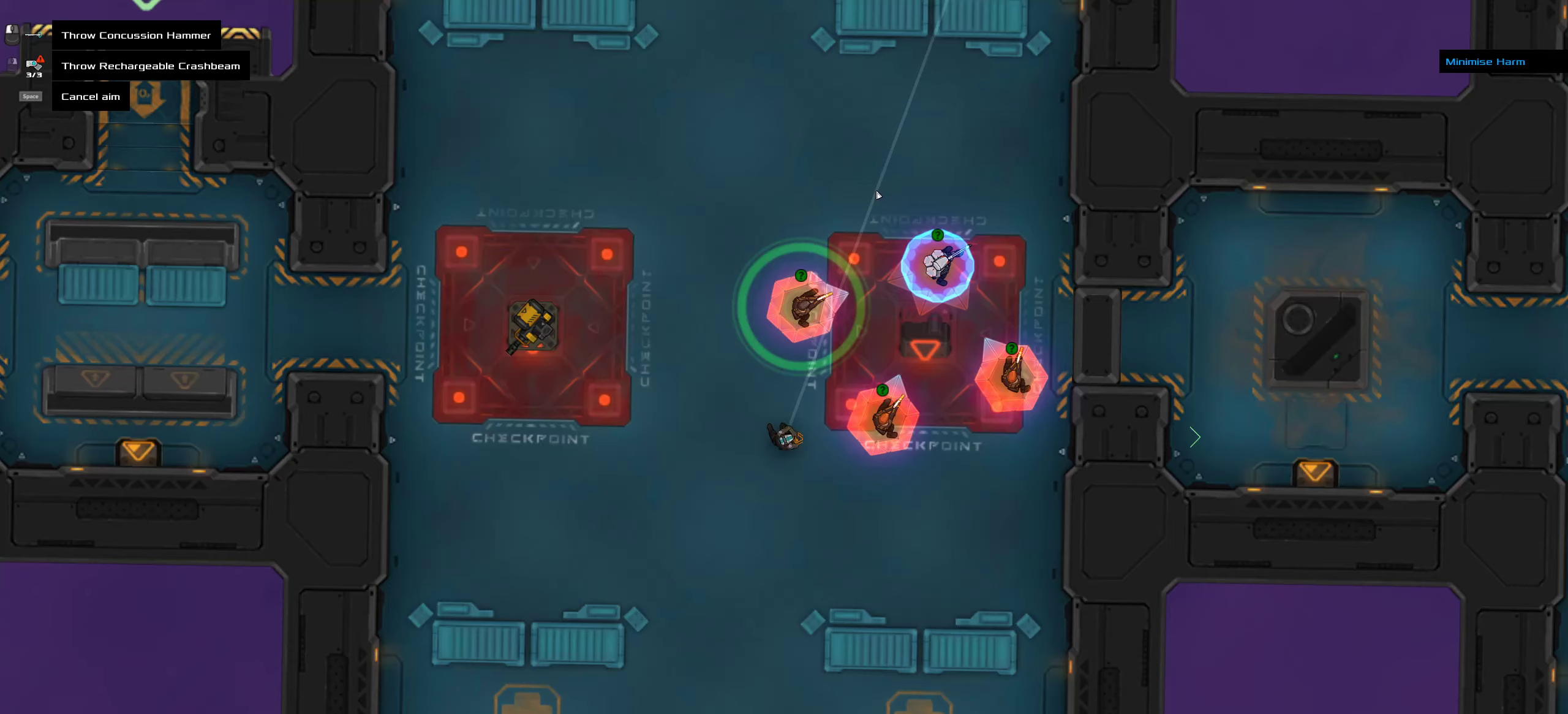
{"keys": [], "mouse": ["right"], "events": []}
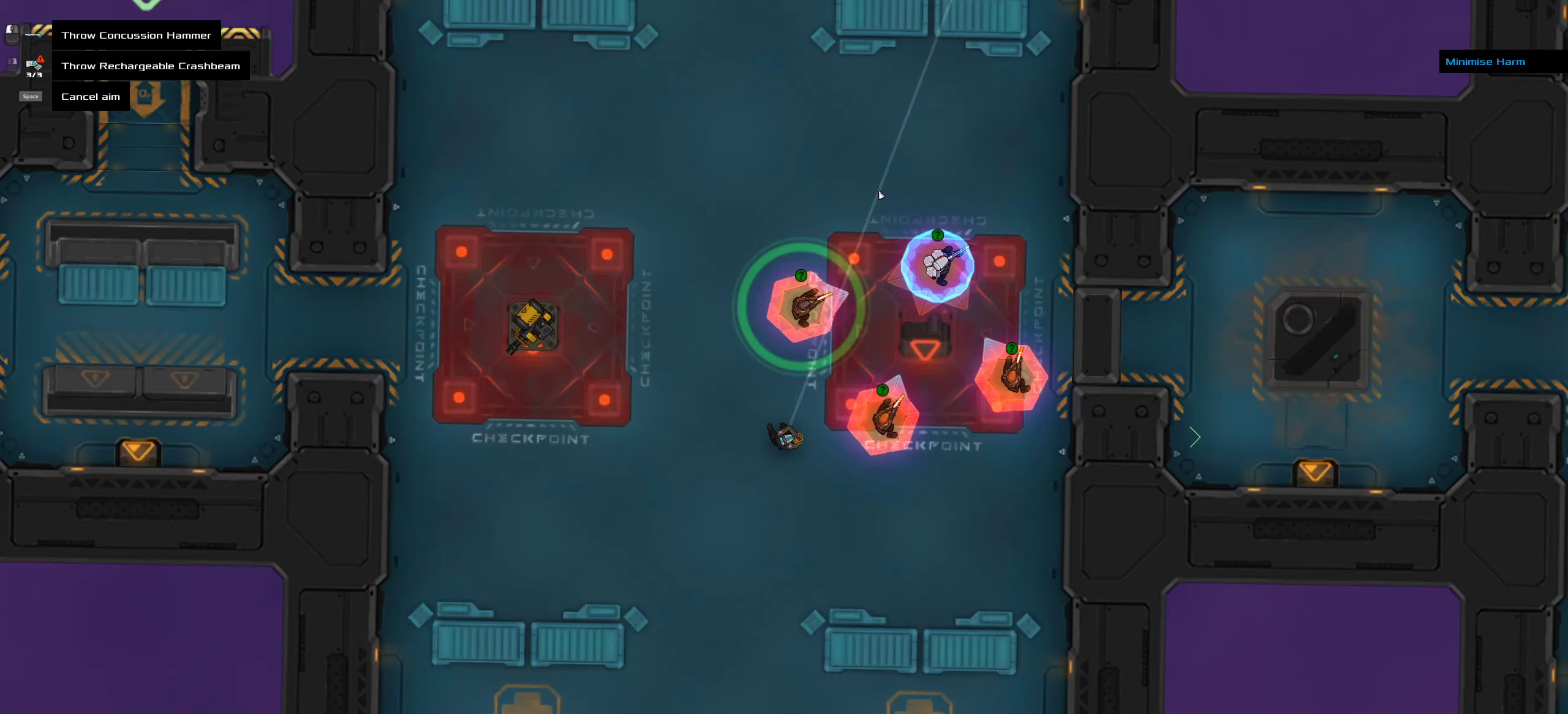
{"keys": [], "mouse": ["right"], "events": []}